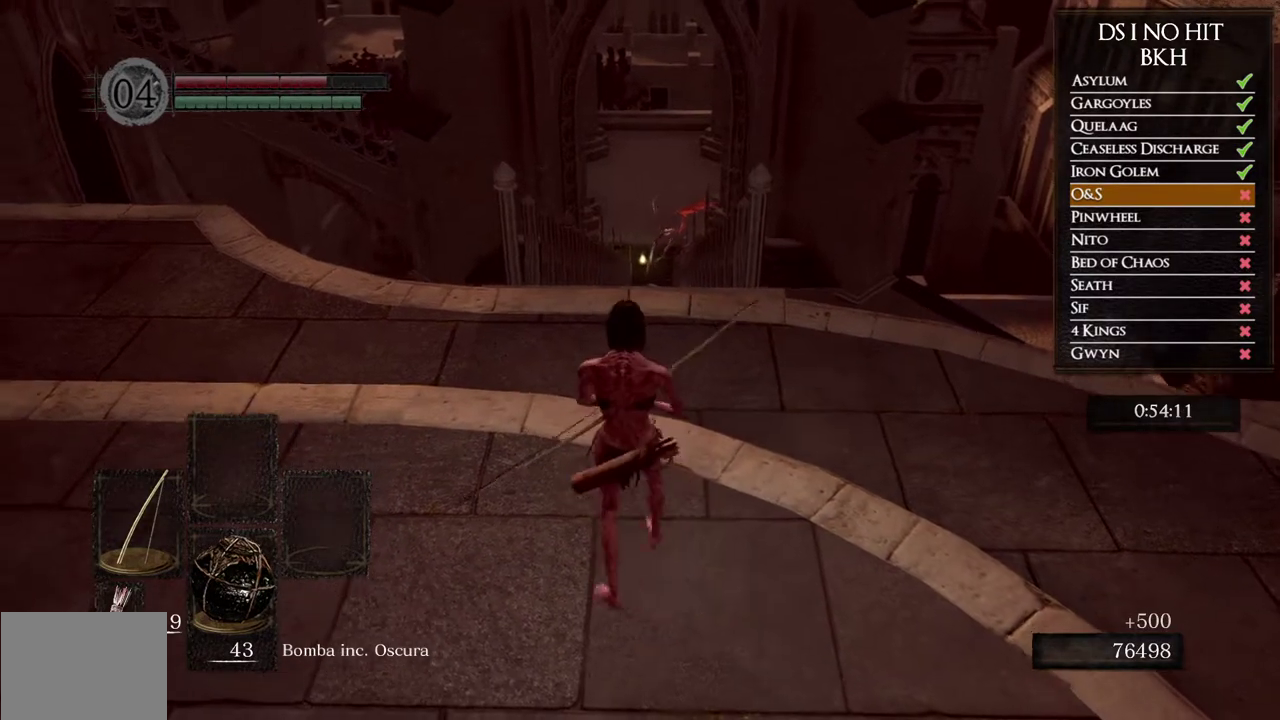
Gameplay with a controller (Xbox layout); each line is a JSON object with the inputs held at the frame after it. "events" lists button and stick changes between this image and that frame as [ms after this image, input, new state], when the widget could be followed in between. Not read: L2 R2.
{"buttons": [], "left_stick": "center", "right_stick": "center", "events": [[217, "left_stick", "up"], [317, "left_stick", "center"]]}
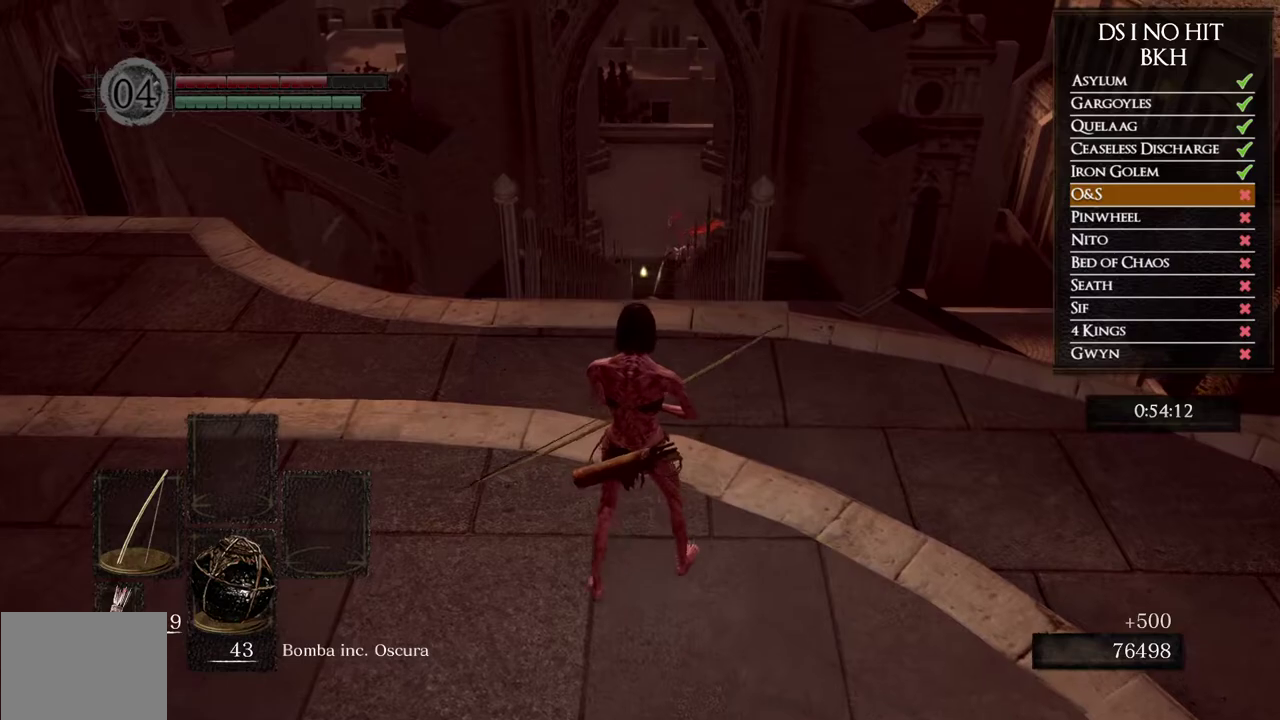
{"buttons": [], "left_stick": "center", "right_stick": "up", "events": [[283, "right_stick", "up"]]}
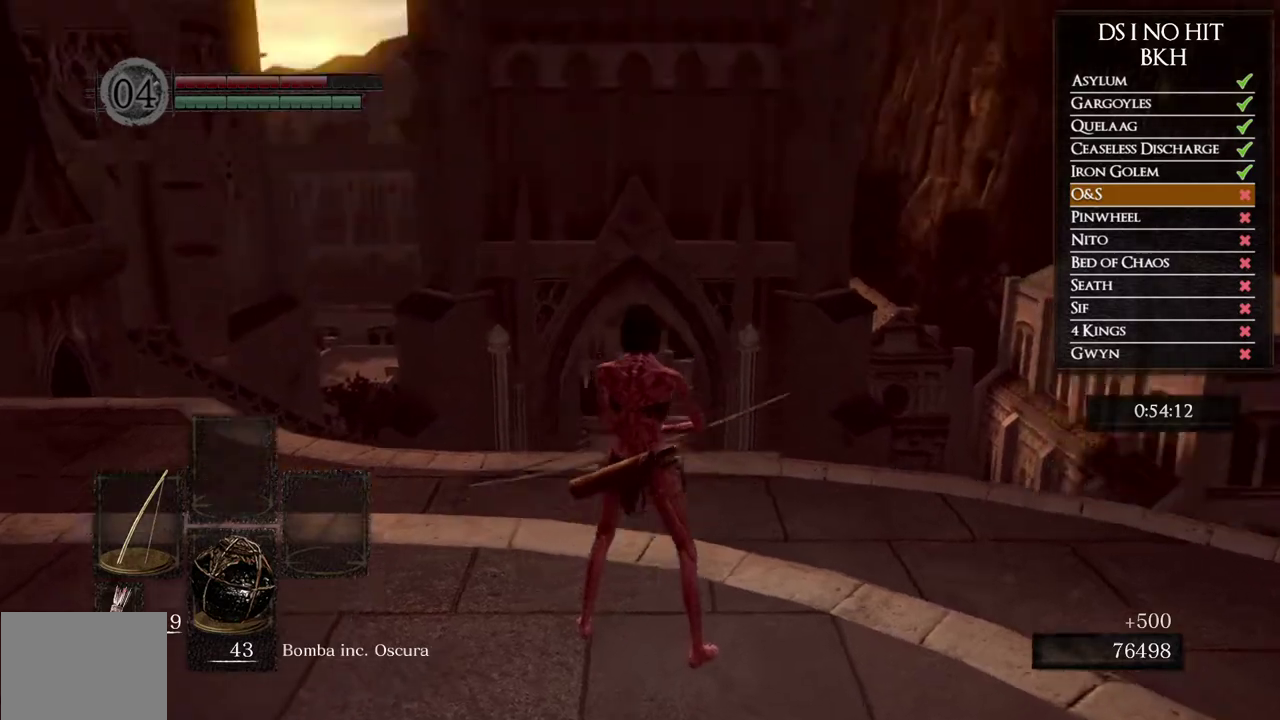
{"buttons": [], "left_stick": "center", "right_stick": "up", "events": [[150, "L1", "down"], [150, "right_stick", "center"], [283, "L1", "up"], [283, "right_stick", "up"]]}
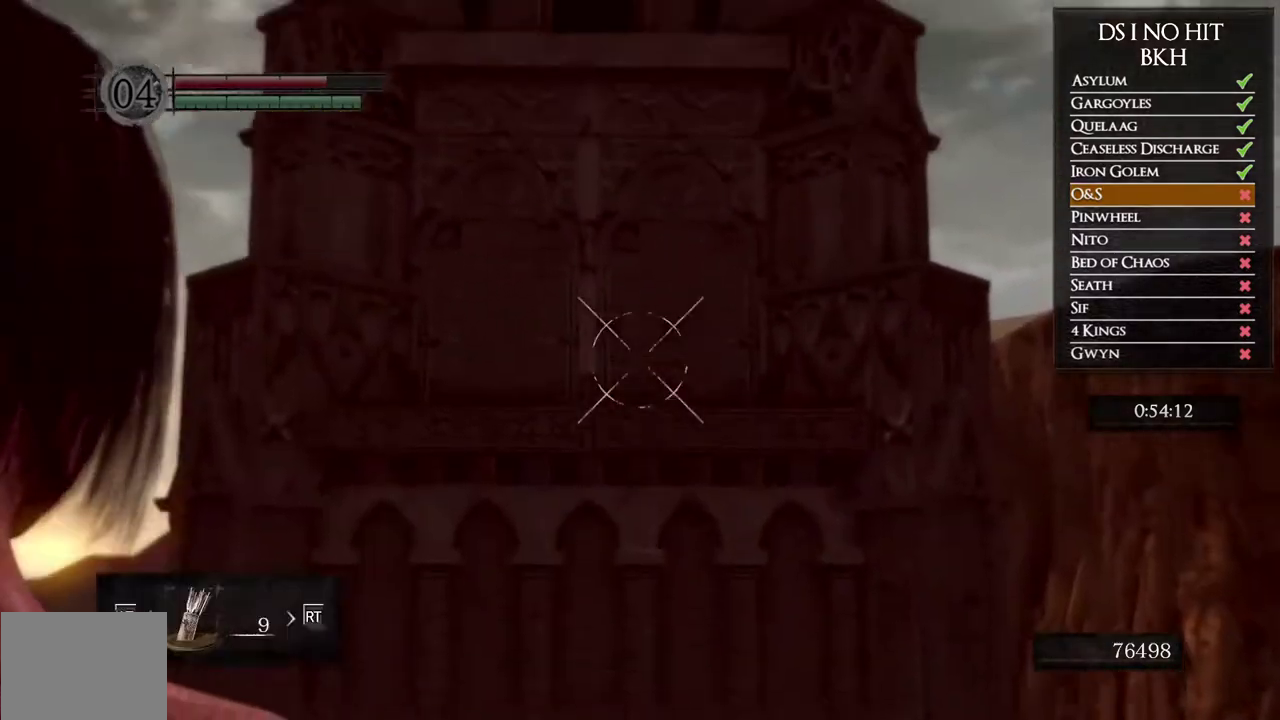
{"buttons": [], "left_stick": "center", "right_stick": "center", "events": [[133, "right_stick", "center"], [283, "right_stick", "up"], [383, "right_stick", "center"]]}
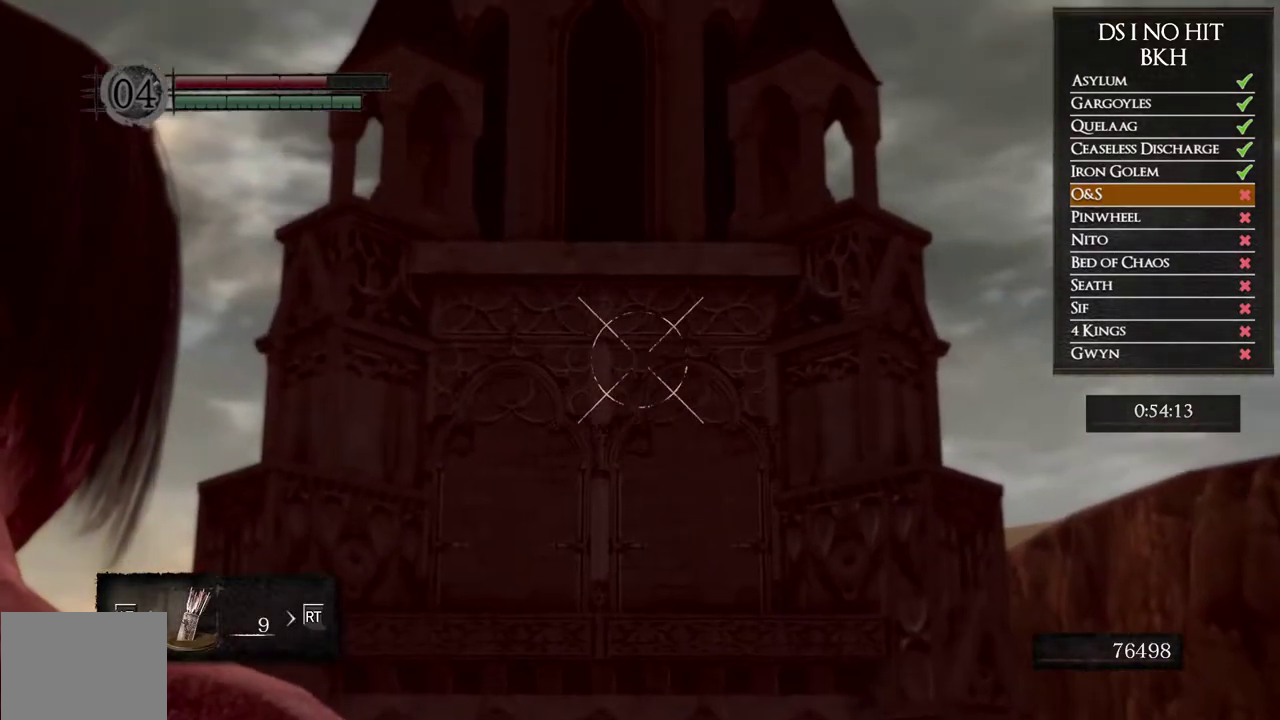
{"buttons": [], "left_stick": "center", "right_stick": "center", "events": [[150, "right_stick", "up"], [200, "right_stick", "center"], [400, "right_stick", "up-left"], [467, "right_stick", "center"]]}
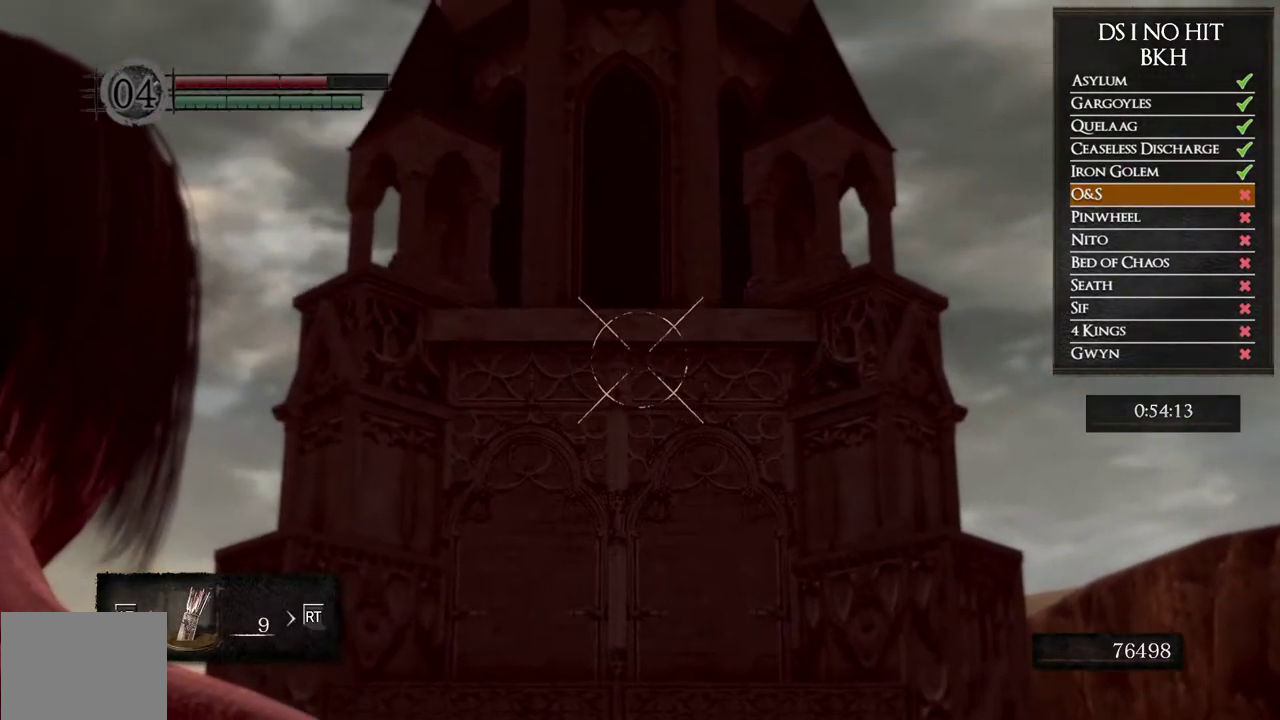
{"buttons": [], "left_stick": "center", "right_stick": "center", "events": [[117, "right_stick", "up"], [167, "right_stick", "center"]]}
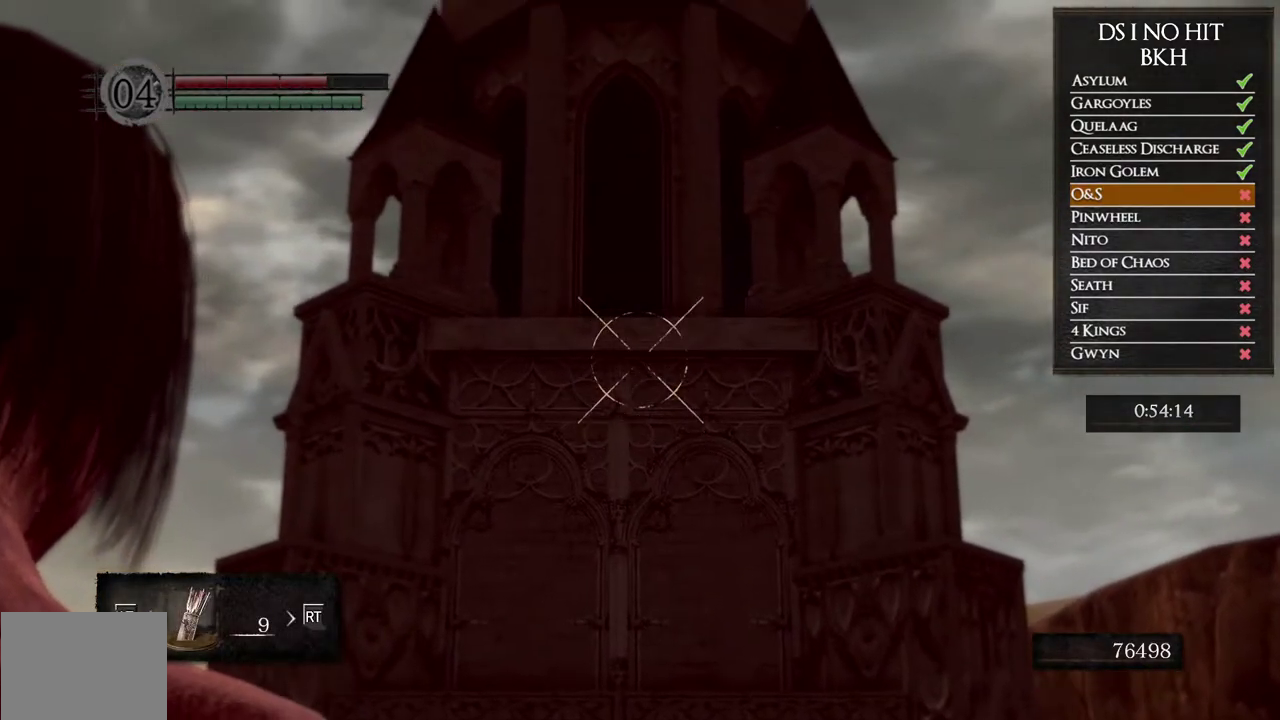
{"buttons": [], "left_stick": "center", "right_stick": "center", "events": []}
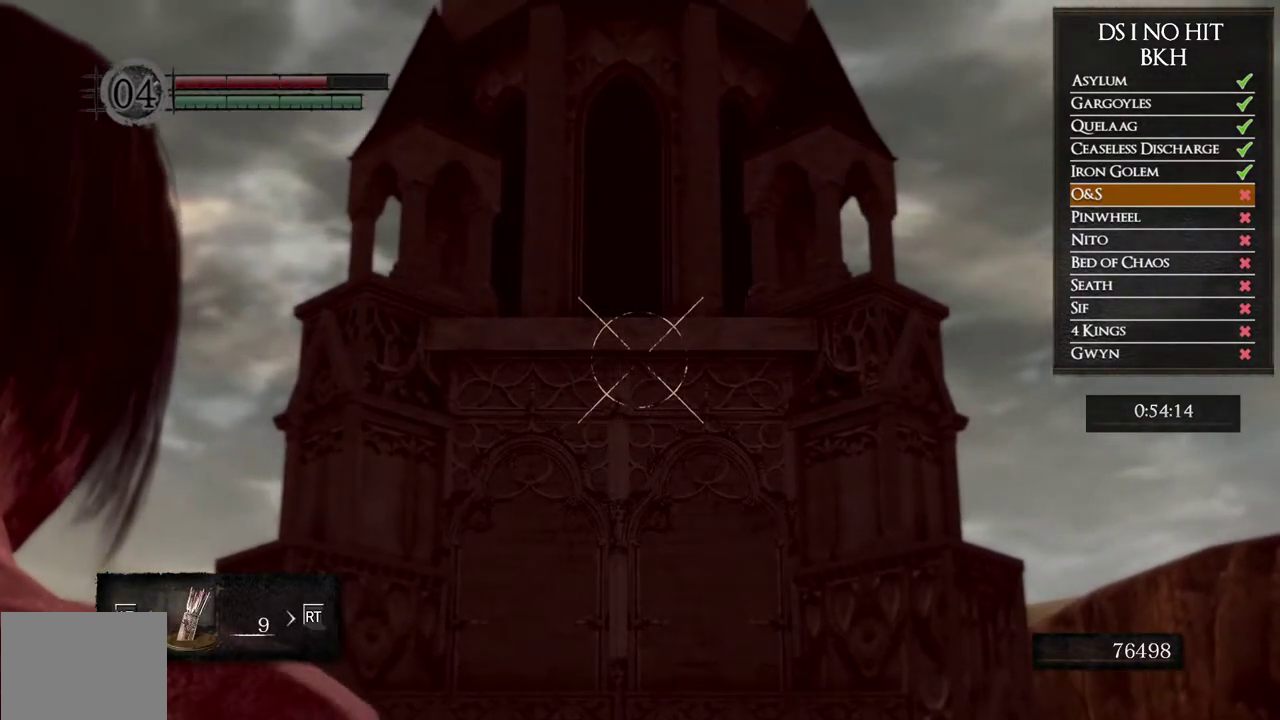
{"buttons": [], "left_stick": "center", "right_stick": "center", "events": []}
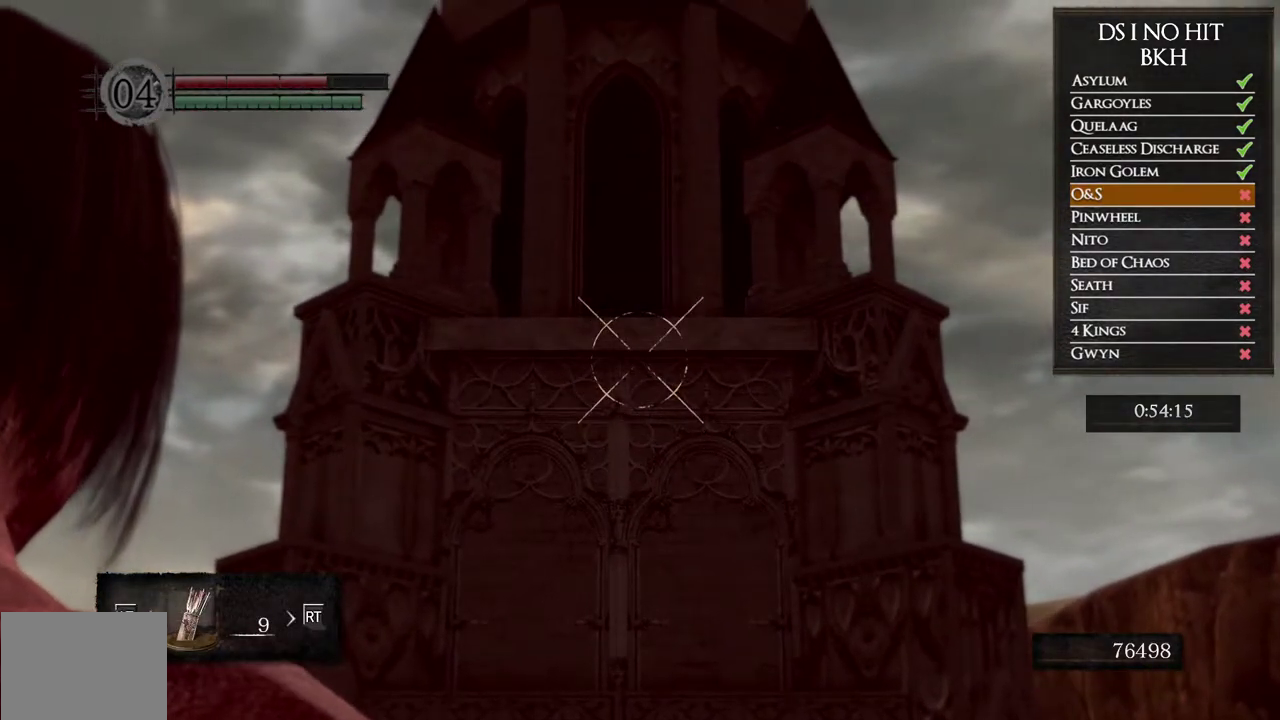
{"buttons": ["X"], "left_stick": "center", "right_stick": "center", "events": [[83, "L1", "down"], [150, "X", "down"], [167, "L1", "up"], [217, "X", "up"], [283, "X", "down"], [383, "X", "up"], [433, "X", "down"]]}
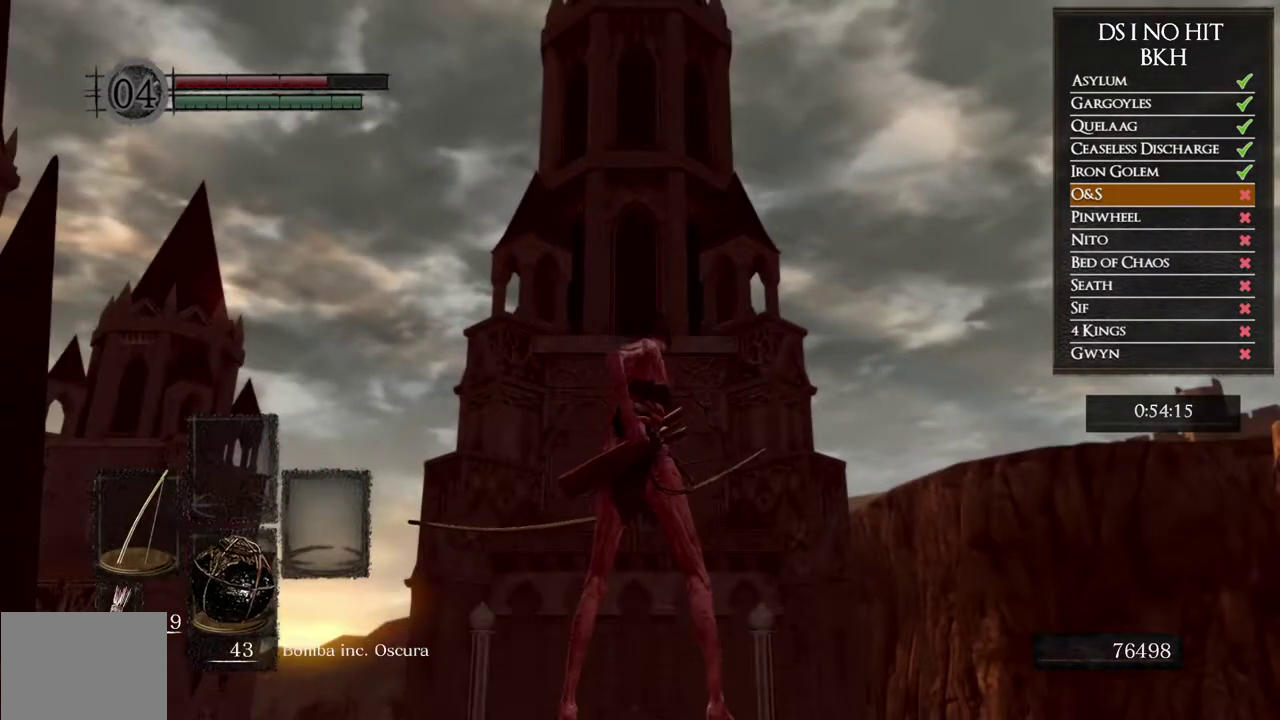
{"buttons": ["X"], "left_stick": "center", "right_stick": "center", "events": [[33, "X", "up"], [100, "X", "down"], [183, "X", "up"], [267, "X", "down"], [333, "X", "up"], [417, "X", "down"]]}
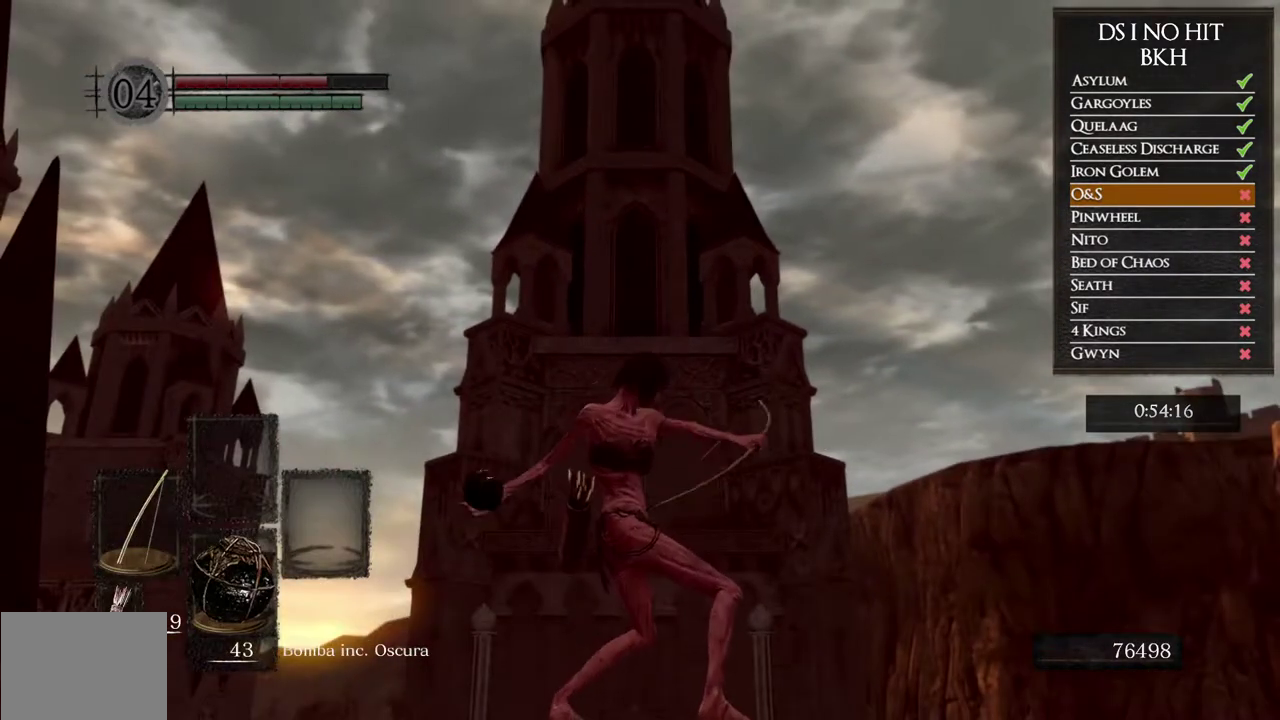
{"buttons": ["X"], "left_stick": "center", "right_stick": "center", "events": [[17, "X", "up"], [83, "X", "down"], [183, "X", "up"], [233, "X", "down"], [350, "X", "up"], [417, "X", "down"]]}
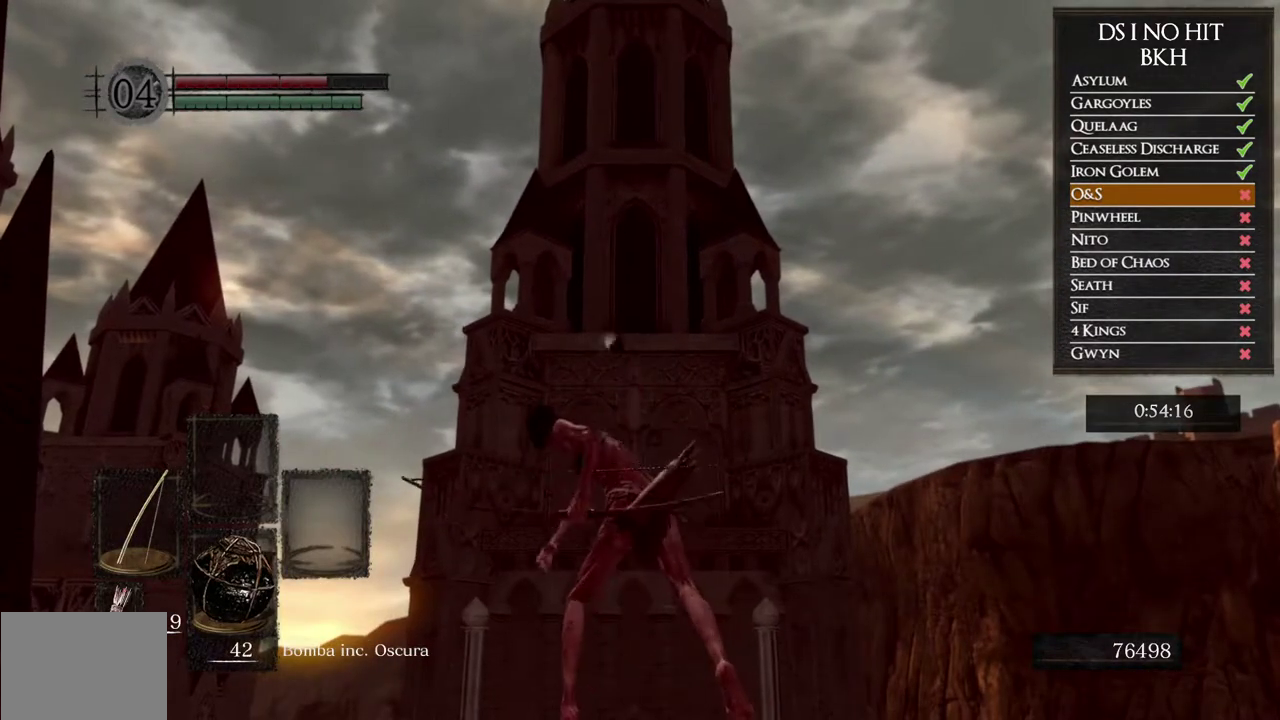
{"buttons": ["X"], "left_stick": "center", "right_stick": "center", "events": [[17, "X", "up"], [83, "X", "down"], [183, "X", "up"], [250, "X", "down"], [367, "X", "up"], [417, "X", "down"]]}
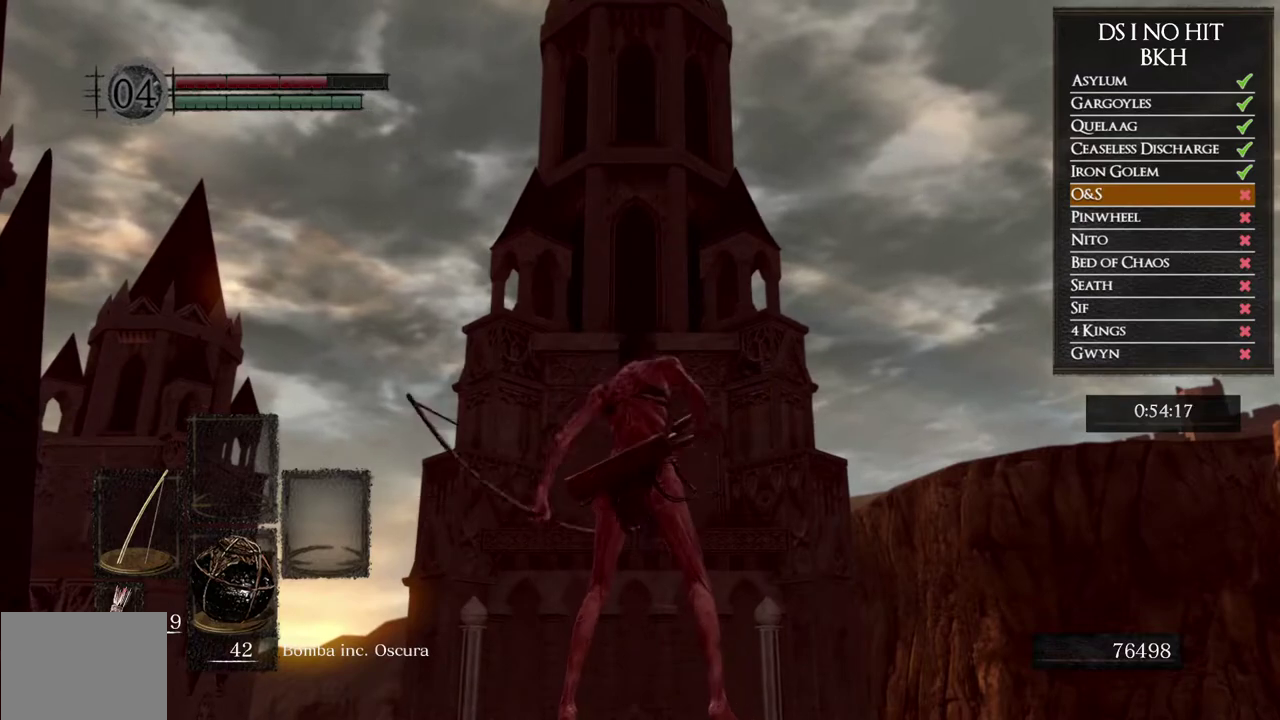
{"buttons": ["X"], "left_stick": "center", "right_stick": "center", "events": [[33, "X", "up"], [100, "X", "down"], [200, "X", "up"], [250, "X", "down"], [367, "X", "up"], [433, "X", "down"]]}
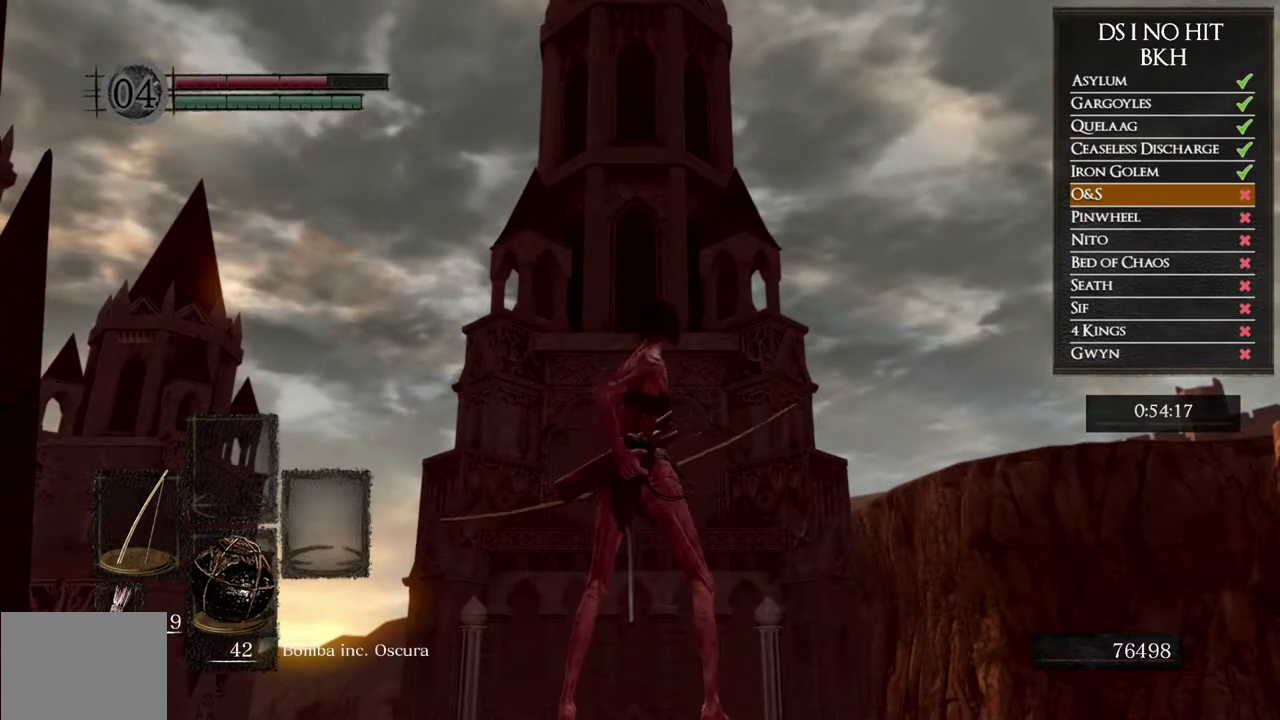
{"buttons": ["X"], "left_stick": "center", "right_stick": "center", "events": [[17, "X", "up"], [100, "X", "down"], [183, "X", "up"], [250, "X", "down"], [367, "X", "up"], [417, "X", "down"]]}
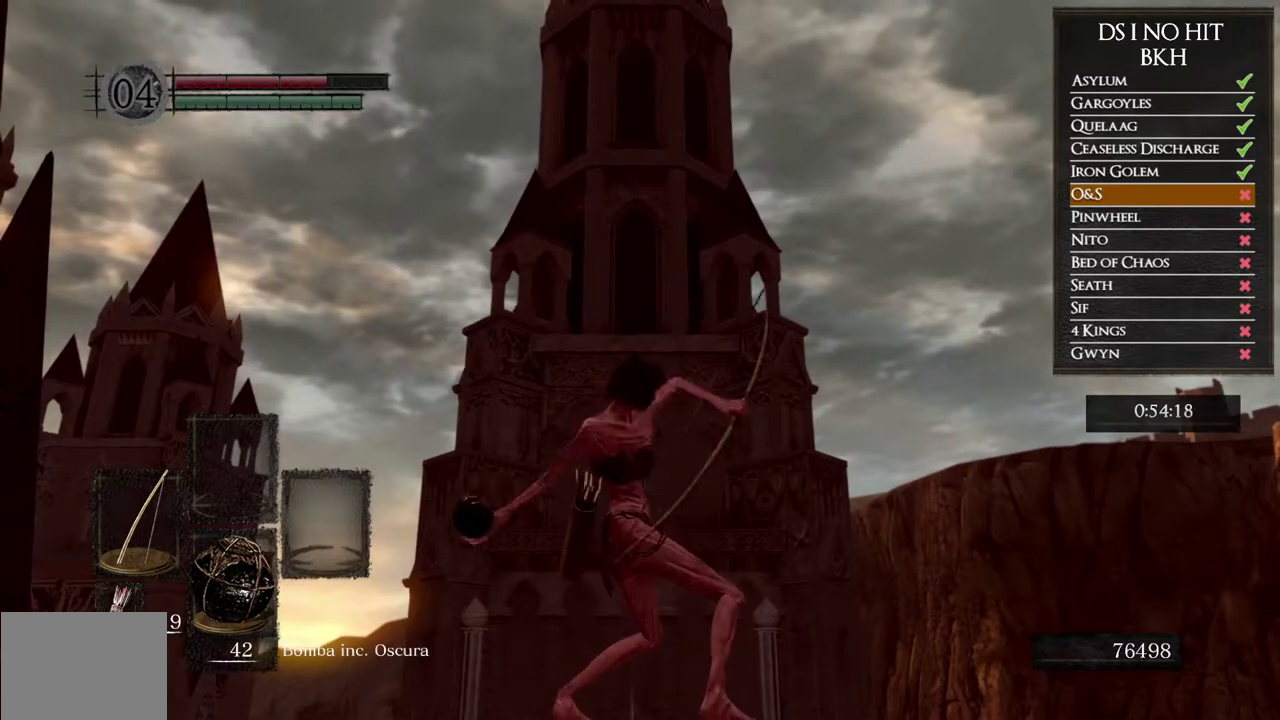
{"buttons": ["X"], "left_stick": "center", "right_stick": "center", "events": [[33, "X", "up"], [83, "X", "down"], [200, "X", "up"], [267, "X", "down"], [367, "X", "up"], [417, "X", "down"]]}
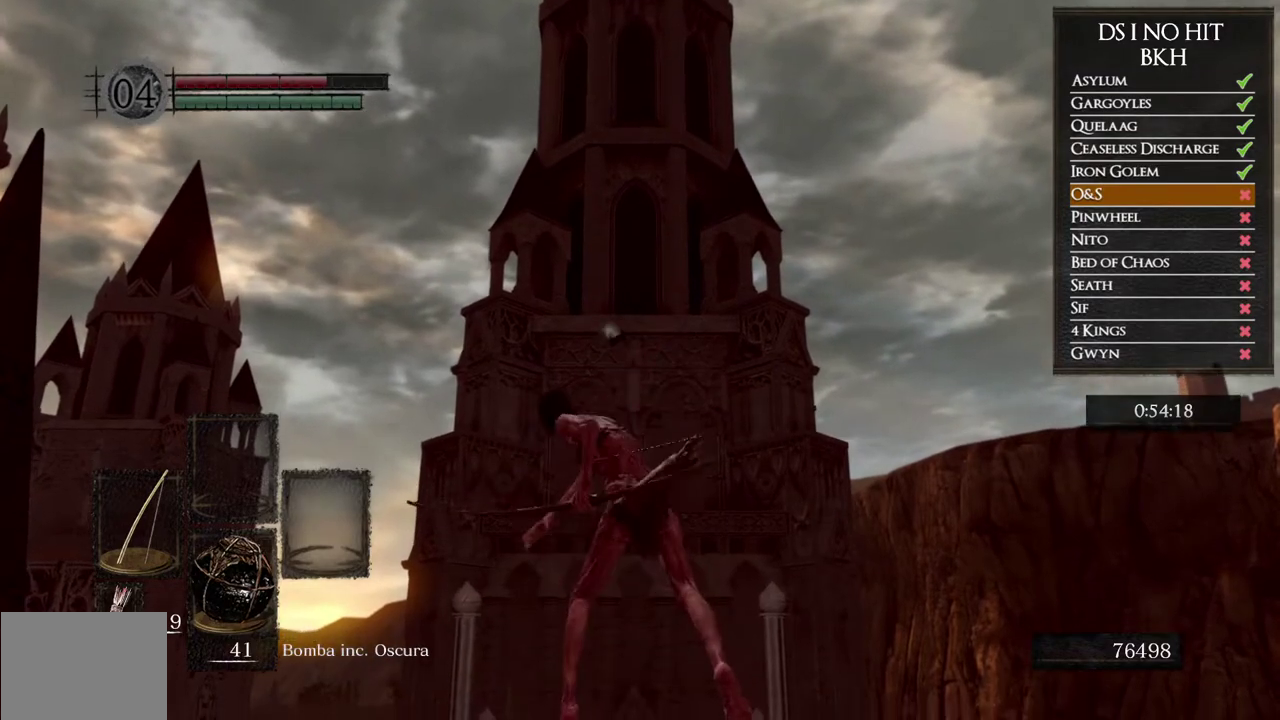
{"buttons": [], "left_stick": "center", "right_stick": "center", "events": [[17, "X", "up"], [83, "X", "down"], [150, "X", "up"], [233, "X", "down"], [333, "X", "up"], [400, "X", "down"], [467, "X", "up"]]}
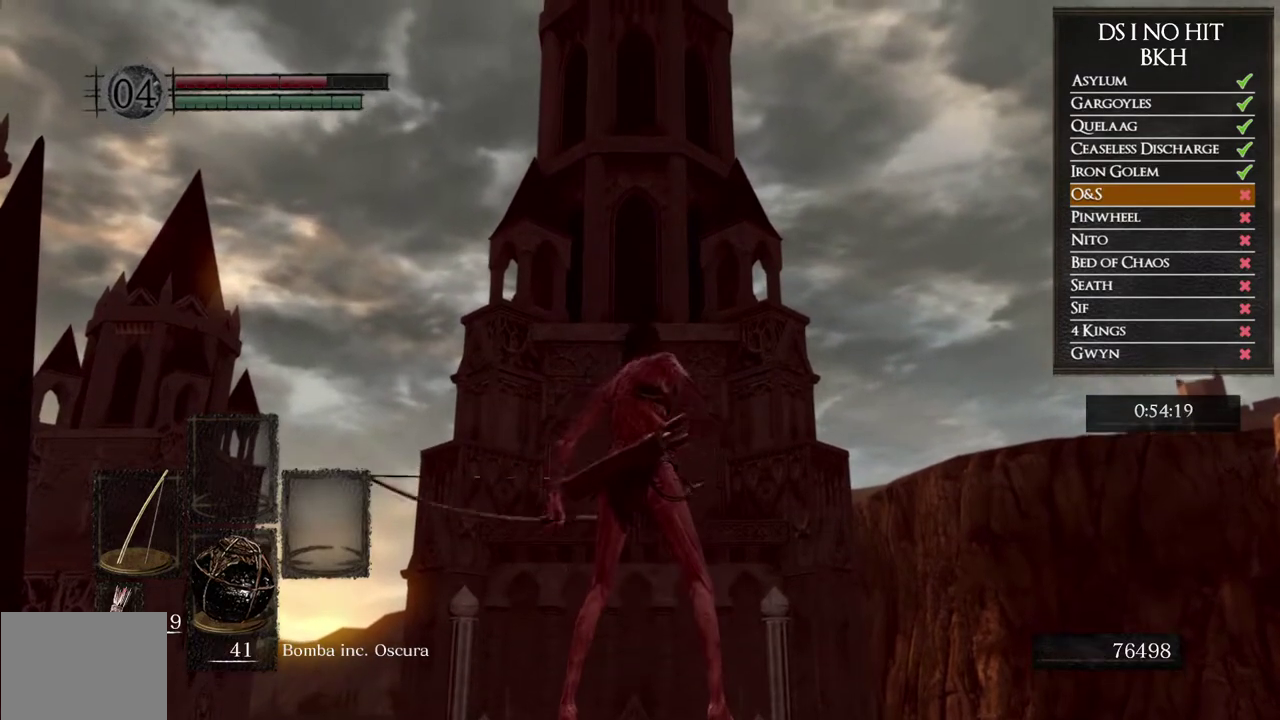
{"buttons": [], "left_stick": "center", "right_stick": "center", "events": [[33, "X", "down"], [133, "X", "up"], [183, "X", "down"], [300, "X", "up"]]}
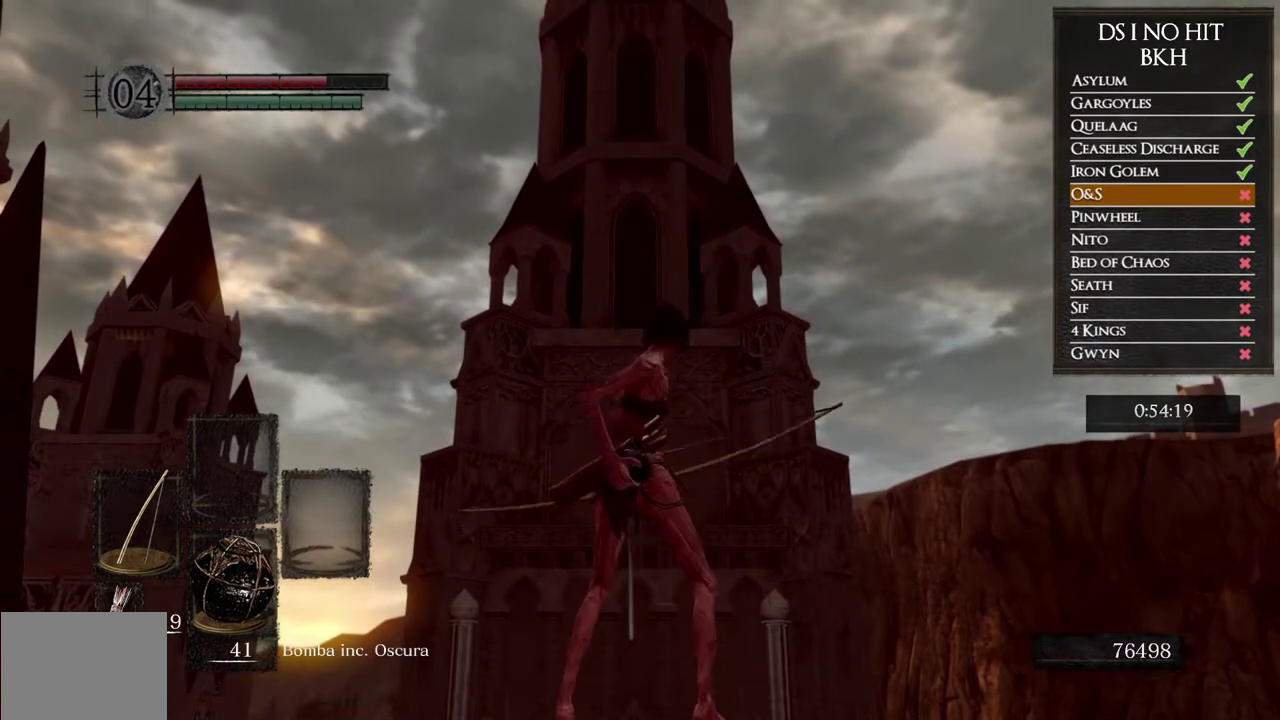
{"buttons": [], "left_stick": "center", "right_stick": "center", "events": []}
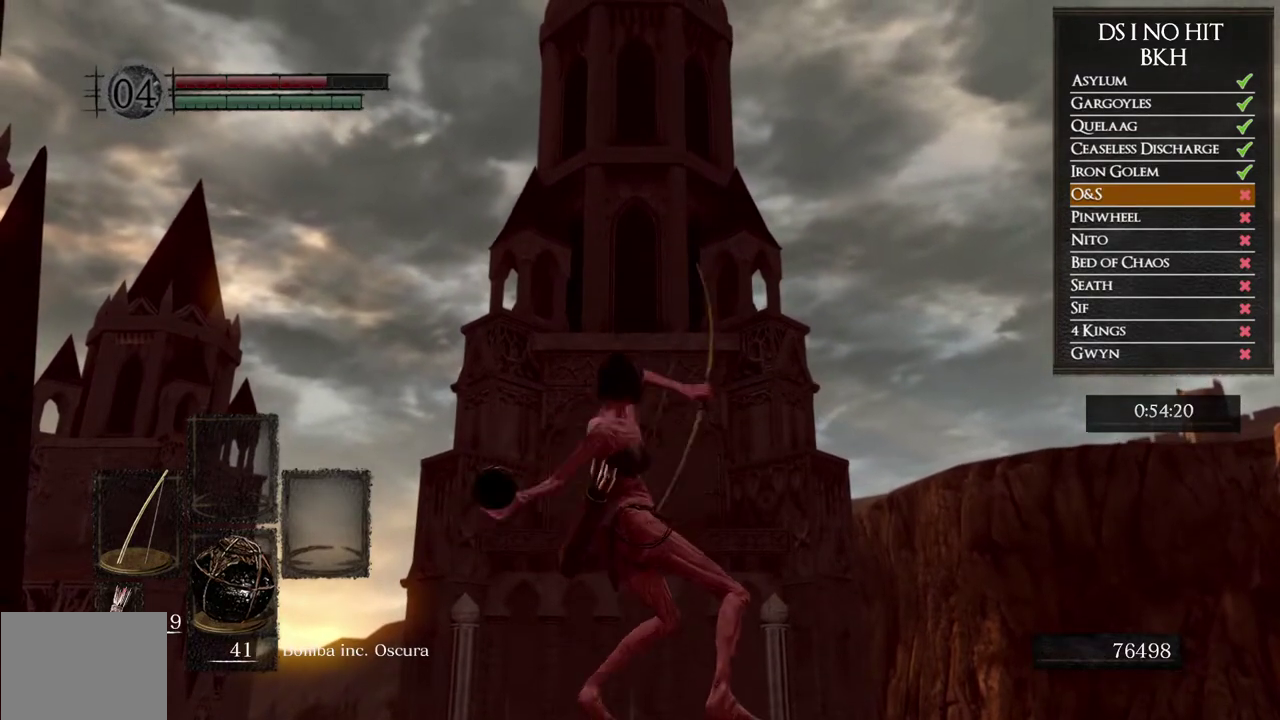
{"buttons": [], "left_stick": "center", "right_stick": "down", "events": [[450, "right_stick", "down"]]}
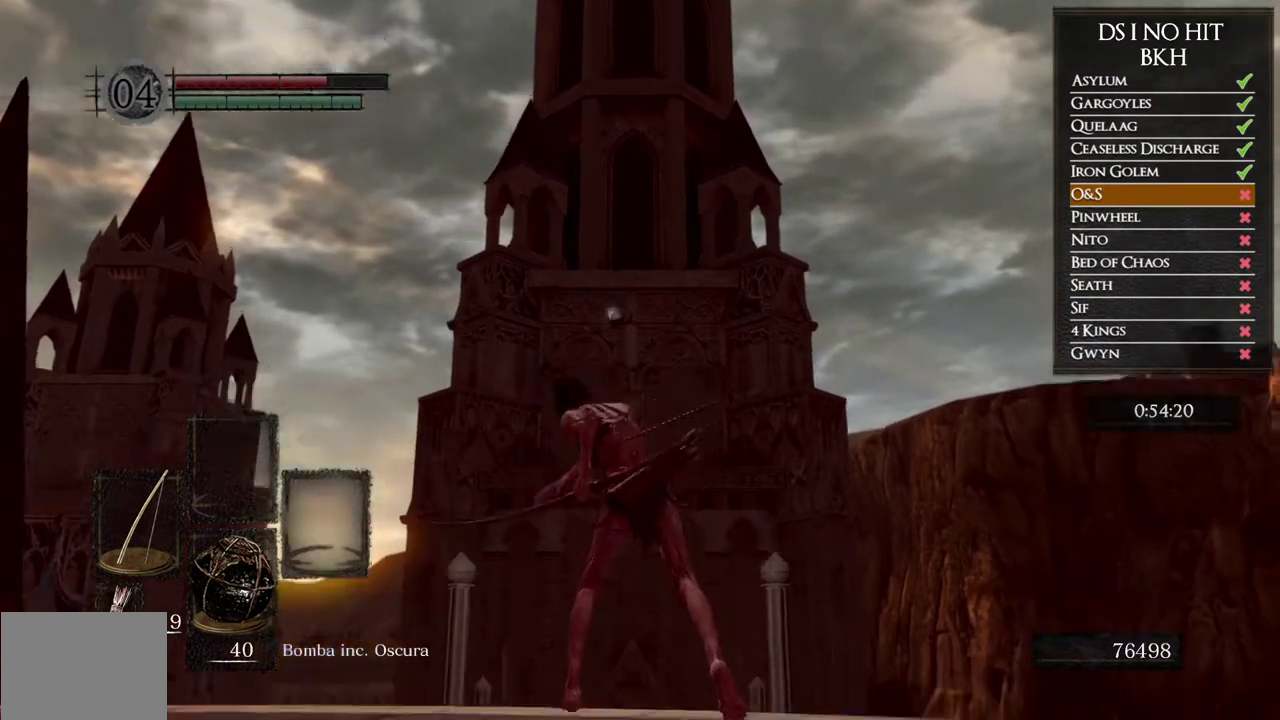
{"buttons": [], "left_stick": "center", "right_stick": "center", "events": [[383, "right_stick", "center"]]}
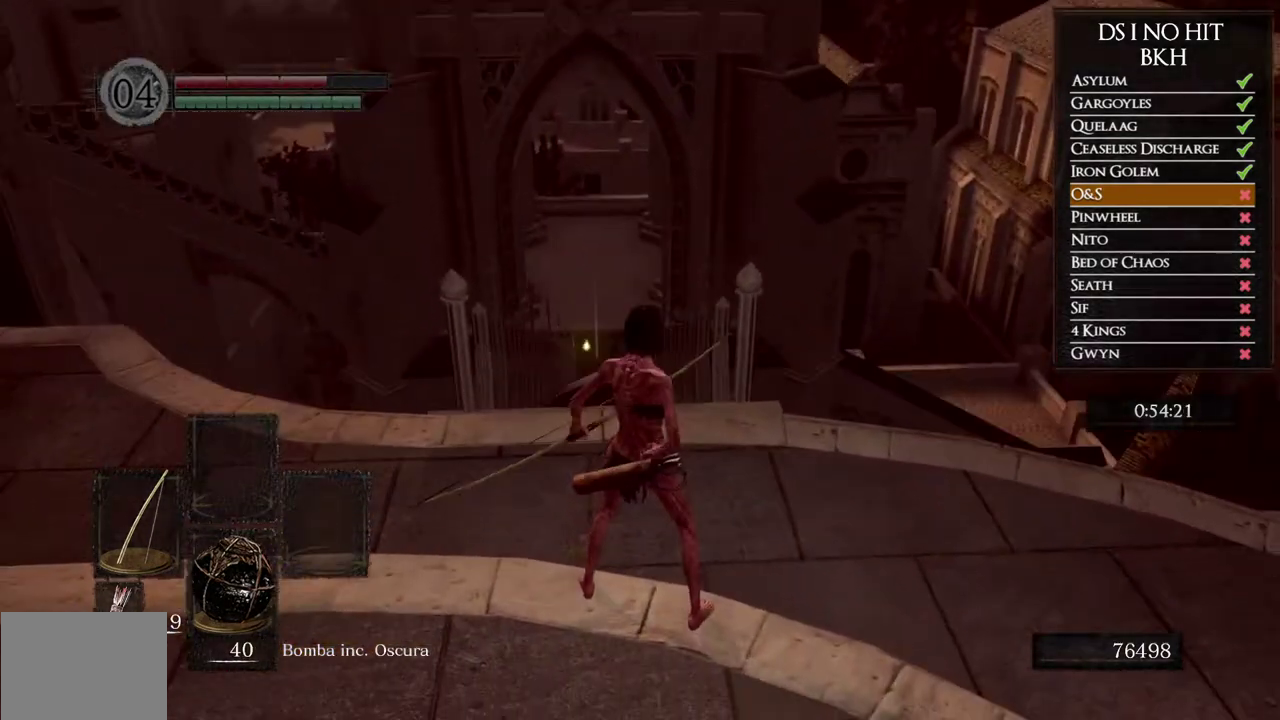
{"buttons": [], "left_stick": "down", "right_stick": "center", "events": [[100, "right_stick", "down"], [200, "right_stick", "center"], [383, "left_stick", "down"]]}
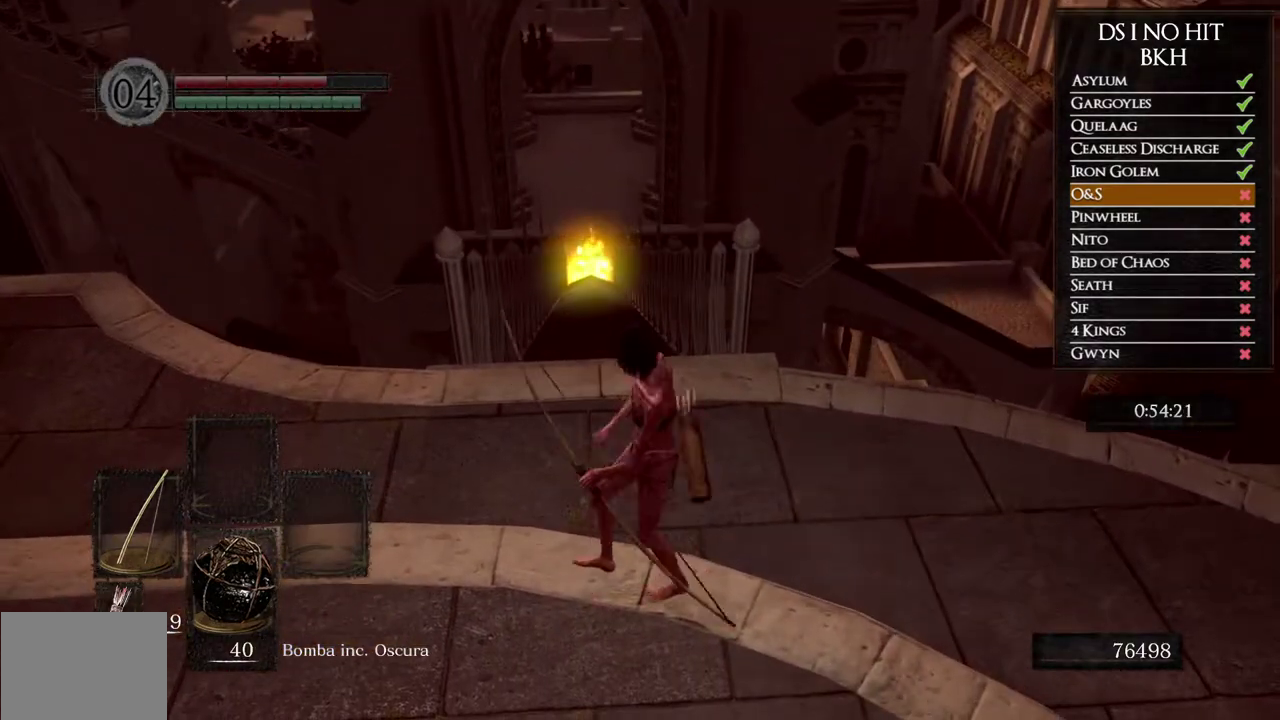
{"buttons": ["B"], "left_stick": "up", "right_stick": "center", "events": [[117, "left_stick", "up-left"], [167, "right_stick", "down"], [233, "left_stick", "up"], [233, "right_stick", "center"], [317, "B", "down"]]}
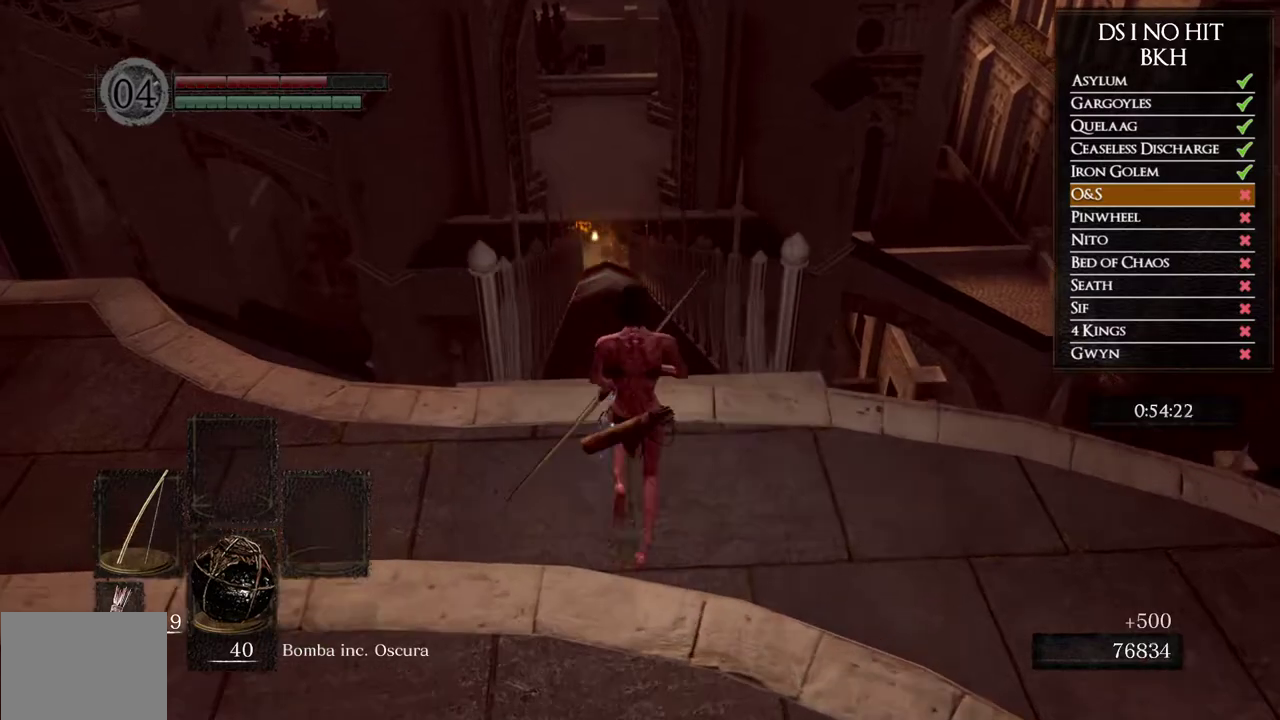
{"buttons": ["B"], "left_stick": "up", "right_stick": "center", "events": []}
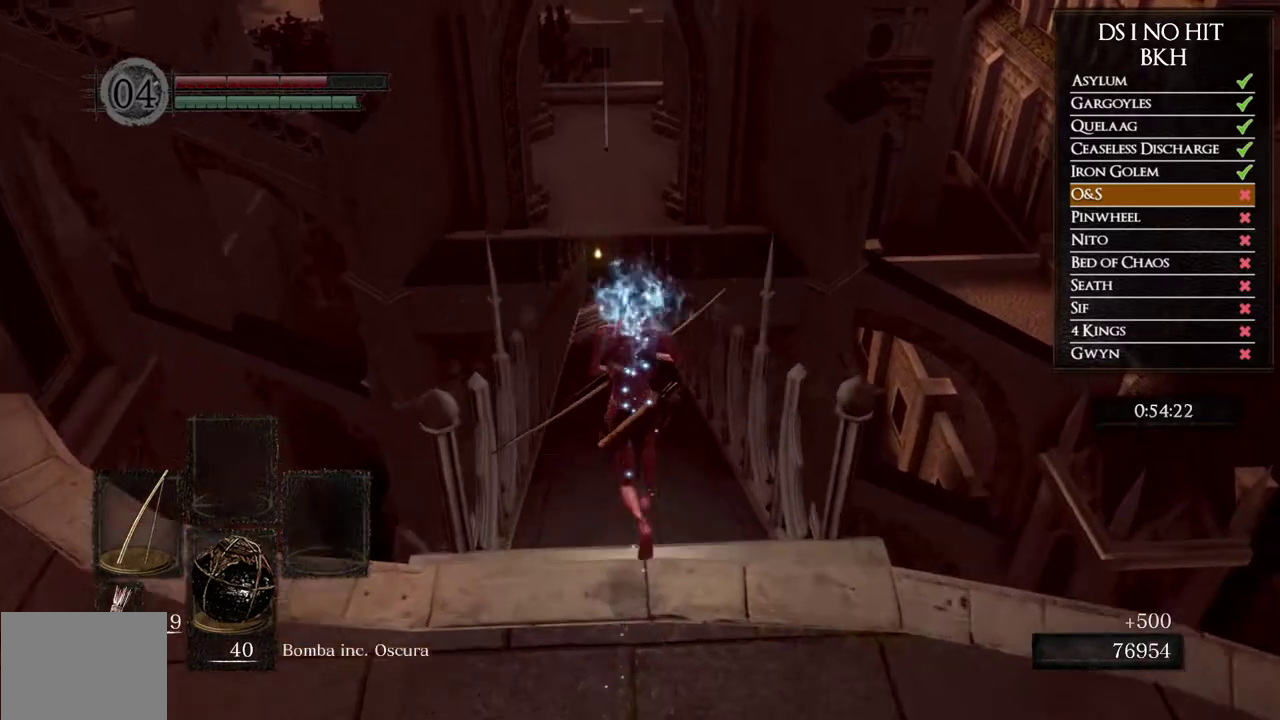
{"buttons": ["B"], "left_stick": "up", "right_stick": "center", "events": []}
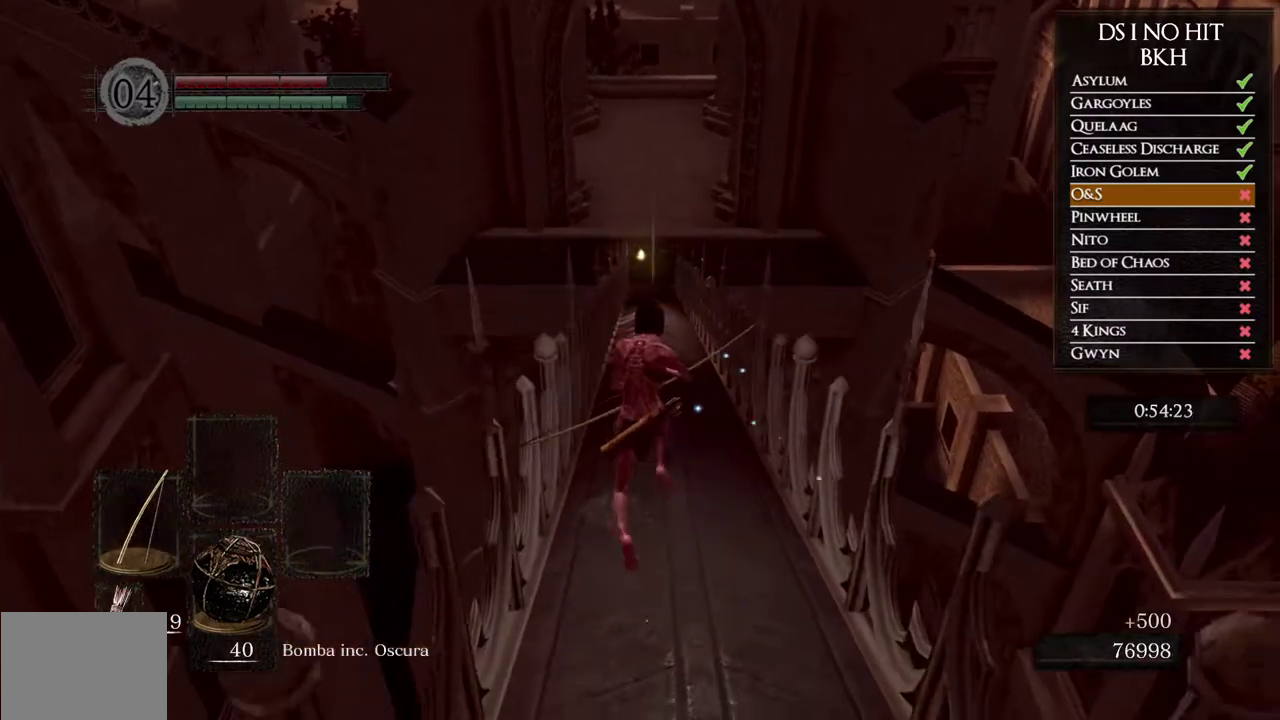
{"buttons": ["B"], "left_stick": "up", "right_stick": "center", "events": []}
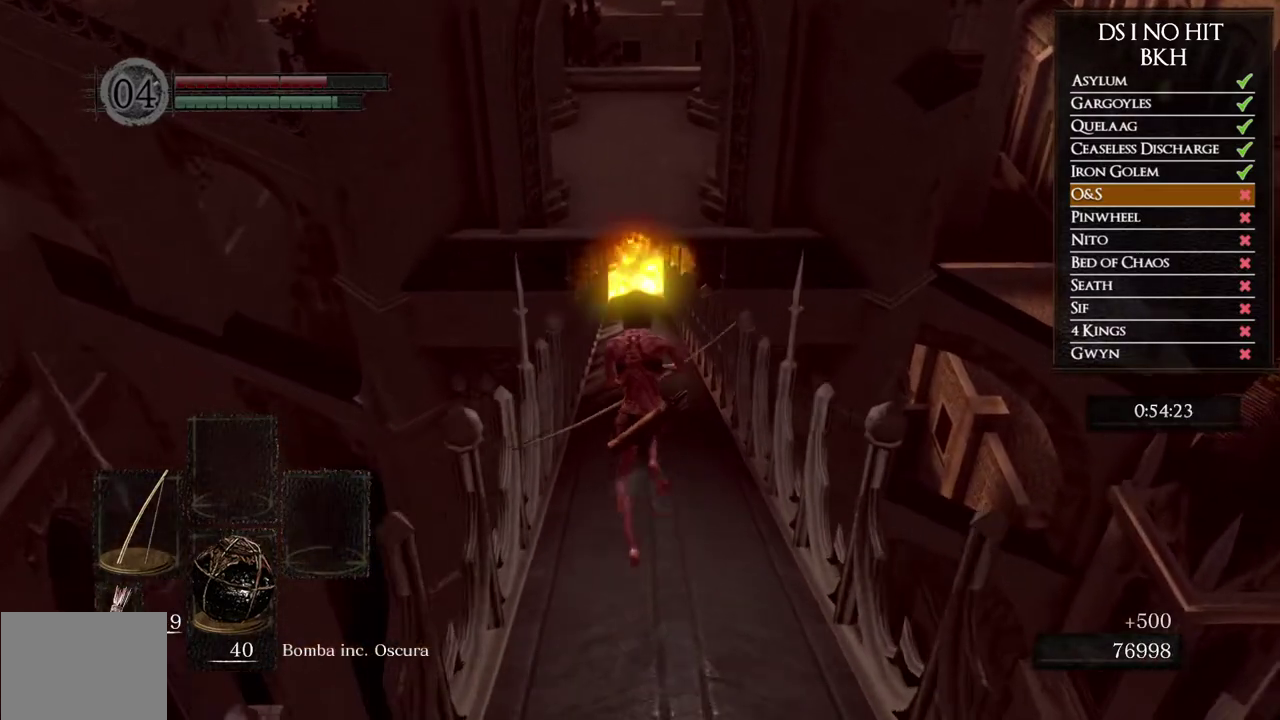
{"buttons": ["B"], "left_stick": "up", "right_stick": "center", "events": []}
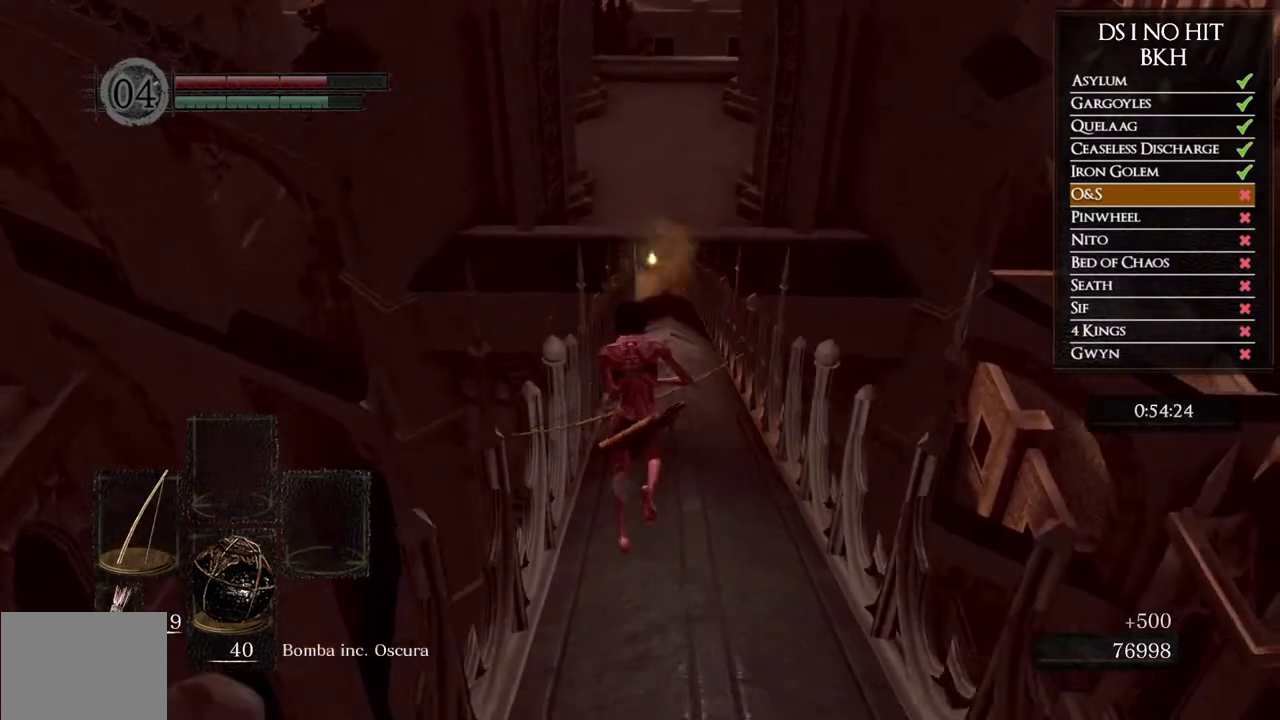
{"buttons": ["B"], "left_stick": "up", "right_stick": "center", "events": []}
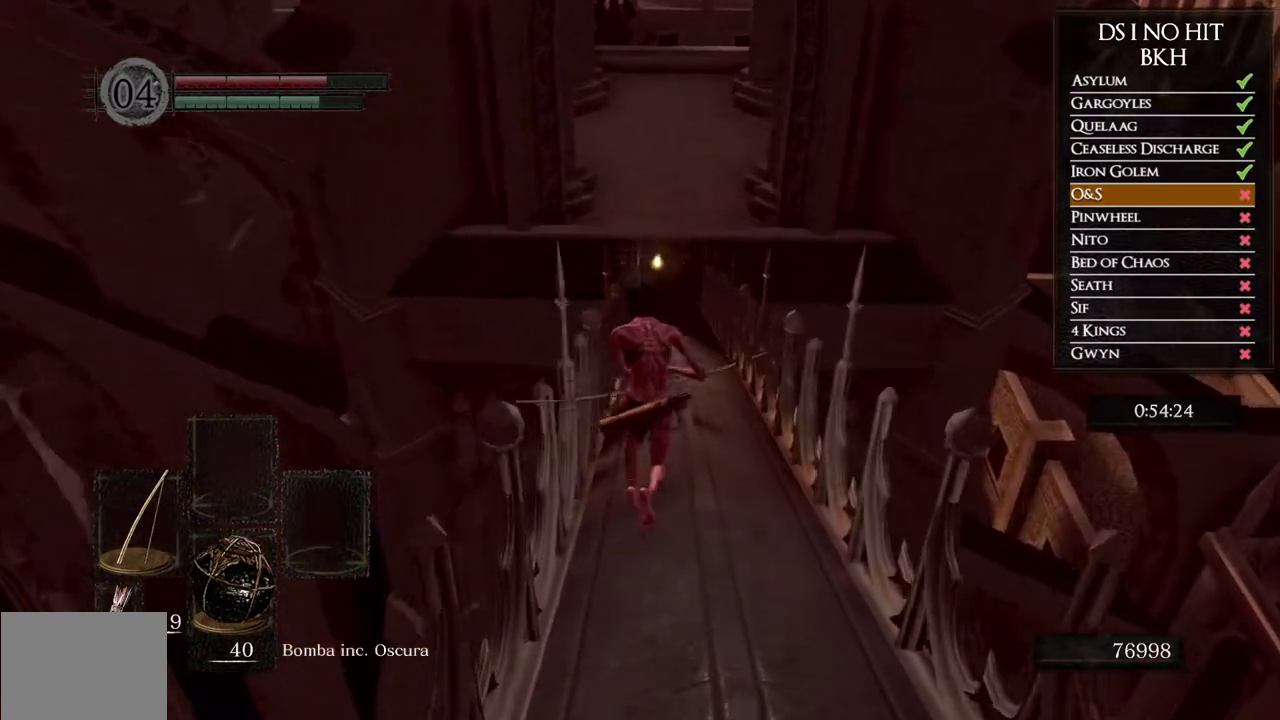
{"buttons": ["B"], "left_stick": "up", "right_stick": "center", "events": []}
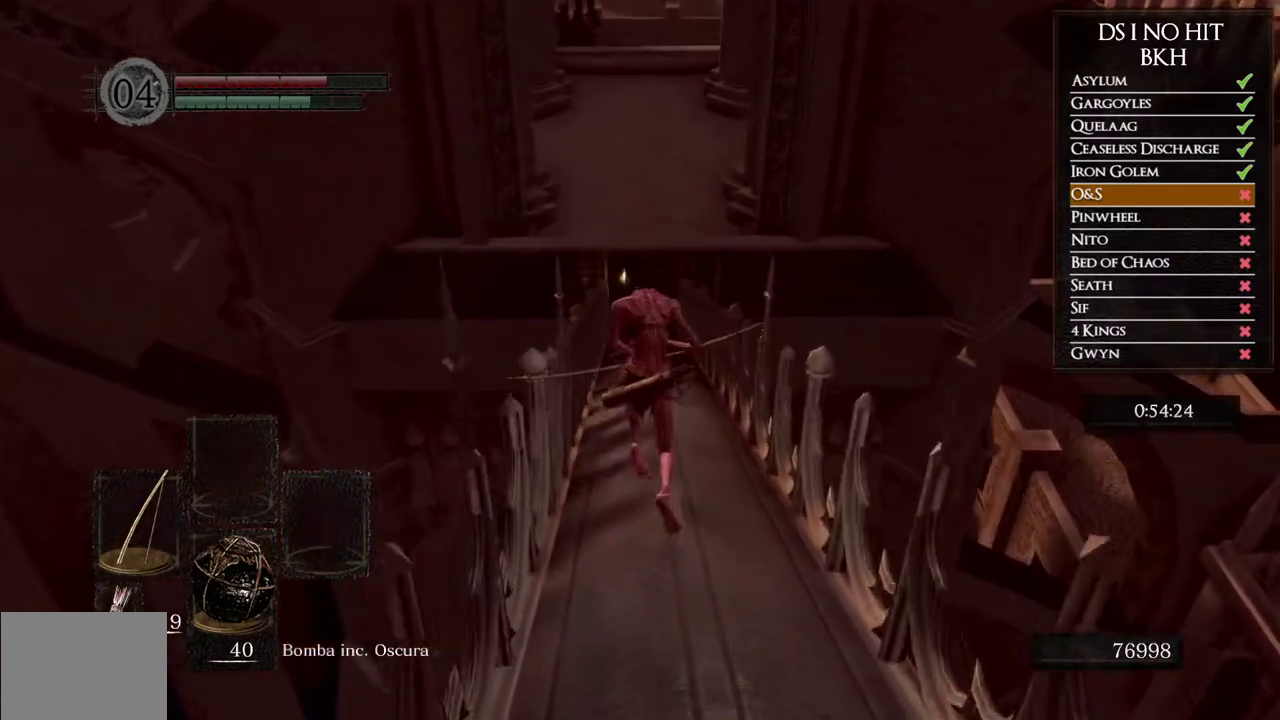
{"buttons": ["B"], "left_stick": "up", "right_stick": "center", "events": []}